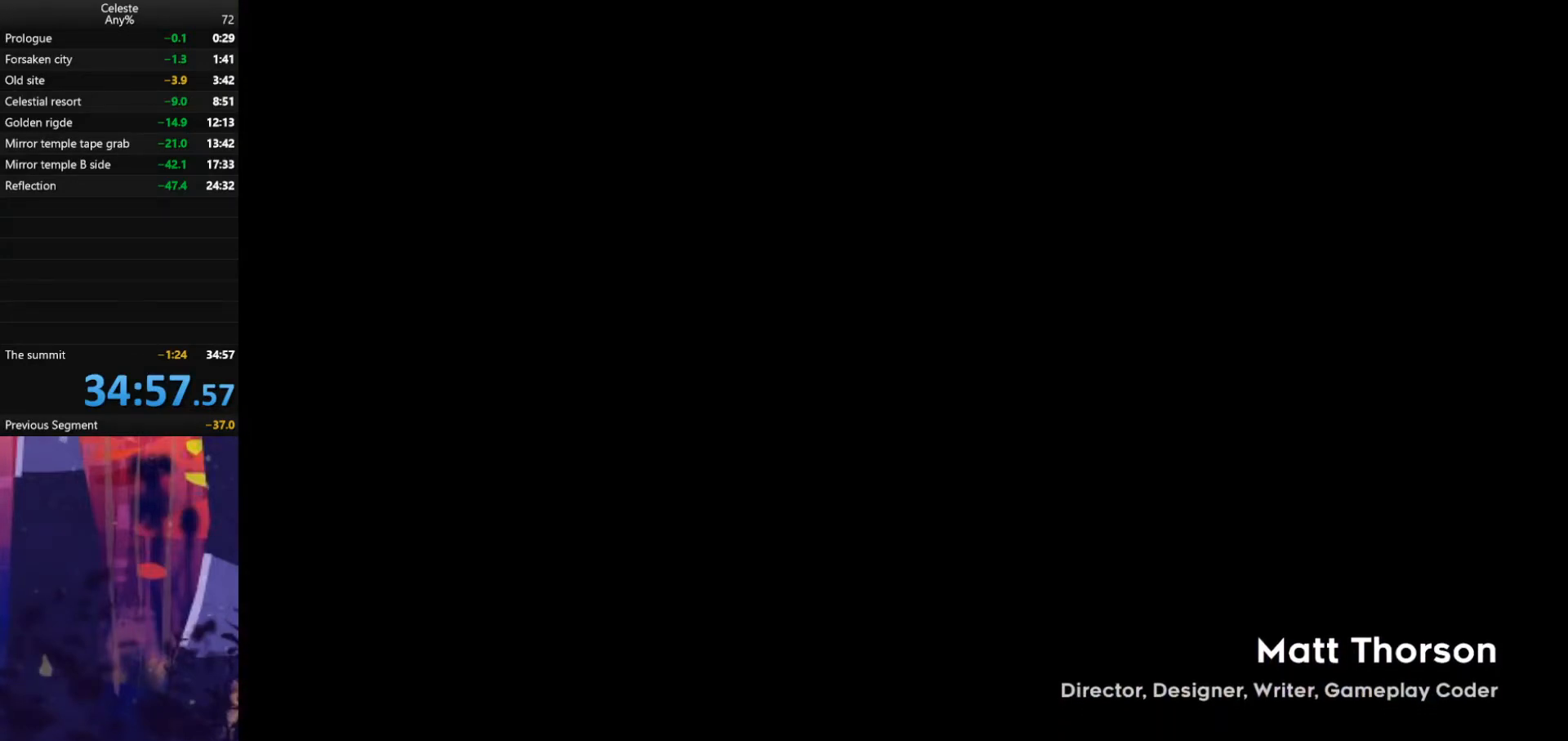
Gameplay with keyboard; each line is a JSON object with the keys held at the frame after it. "events" lists presses ("down") and releases ("up") of "also", "dash", "demodash", "down", "e", "grab", "jump", "left", "q", "r", "right" and "up" between this image and that frame as [ms after this image, input, new state], when the widget could be followed in between. No other keys are recorded. Mouse input is not recorded. Key names are as the overlay labels them; some are game actions (e.g. jump) rather than physical keys.
{"keys": [], "events": [[67, "e", "down"], [167, "demodash", "down"], [167, "e", "up"], [267, "demodash", "up"]]}
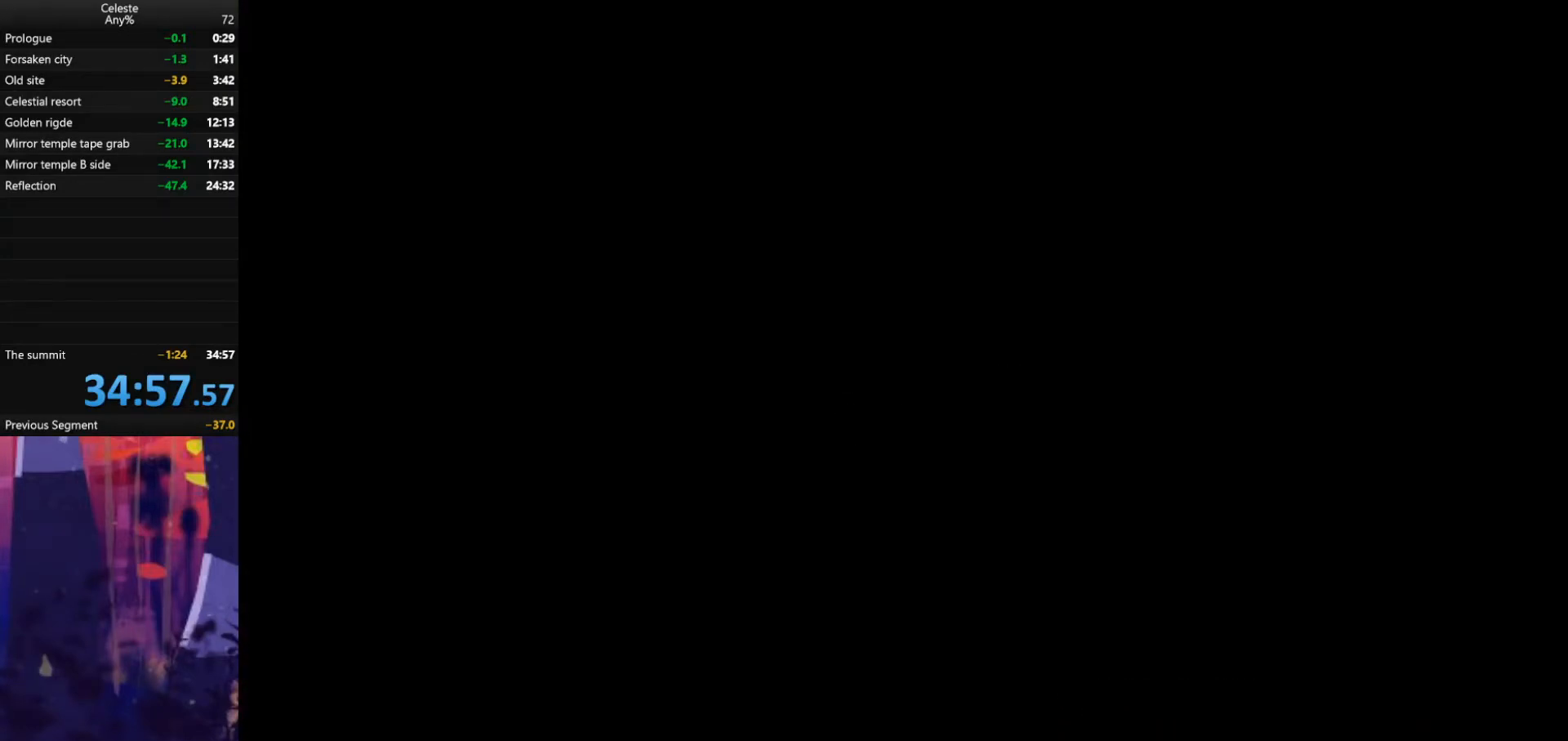
{"keys": [], "events": []}
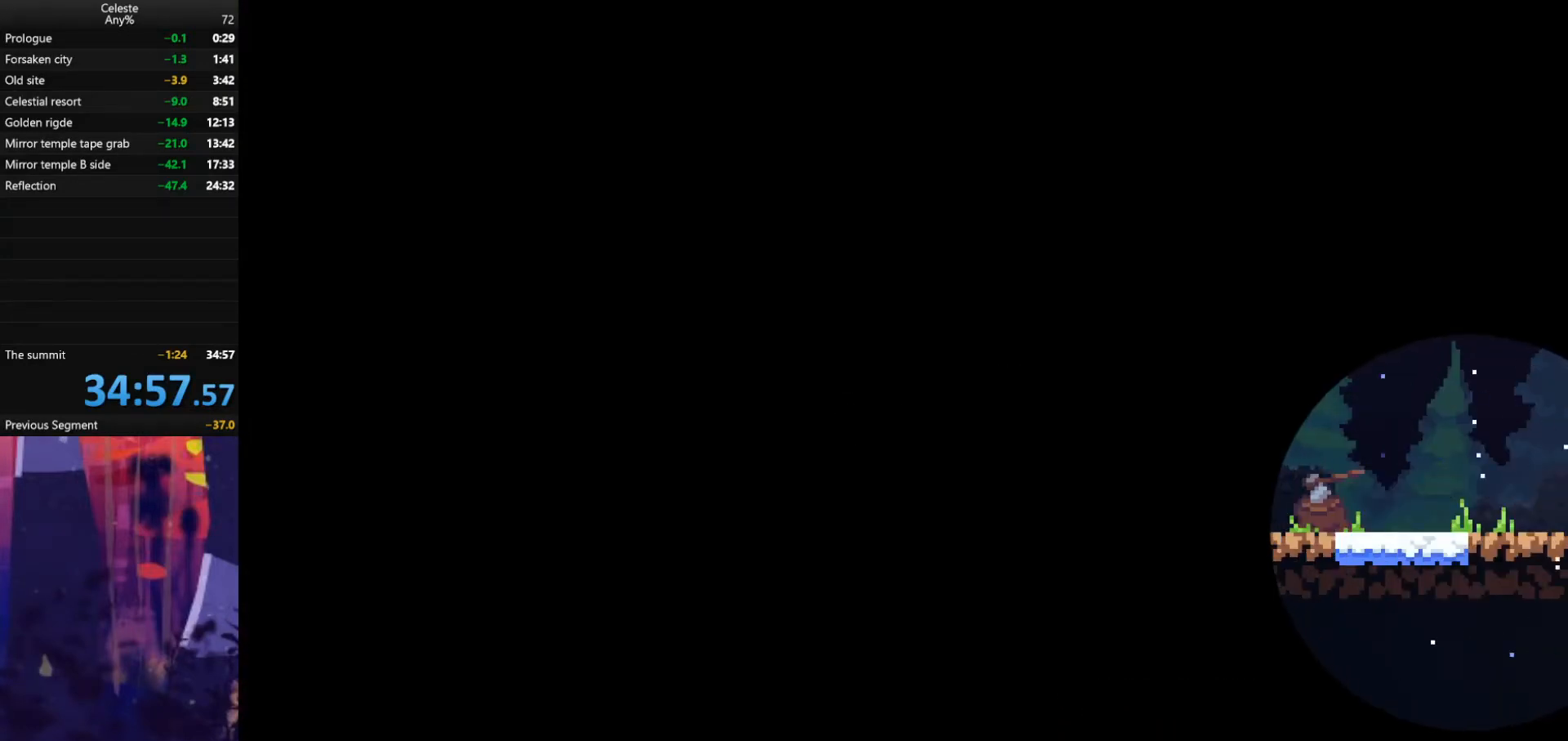
{"keys": [], "events": []}
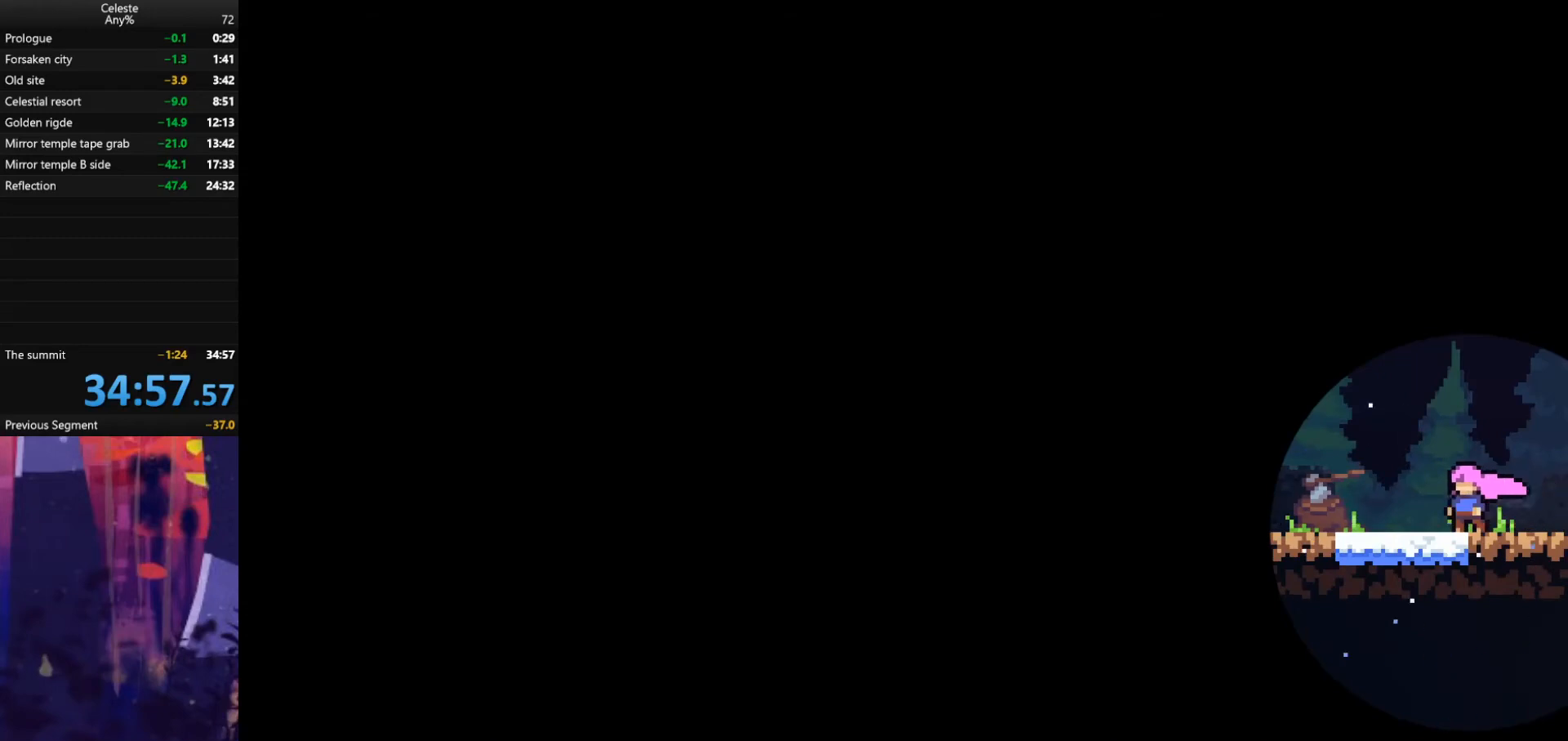
{"keys": [], "events": []}
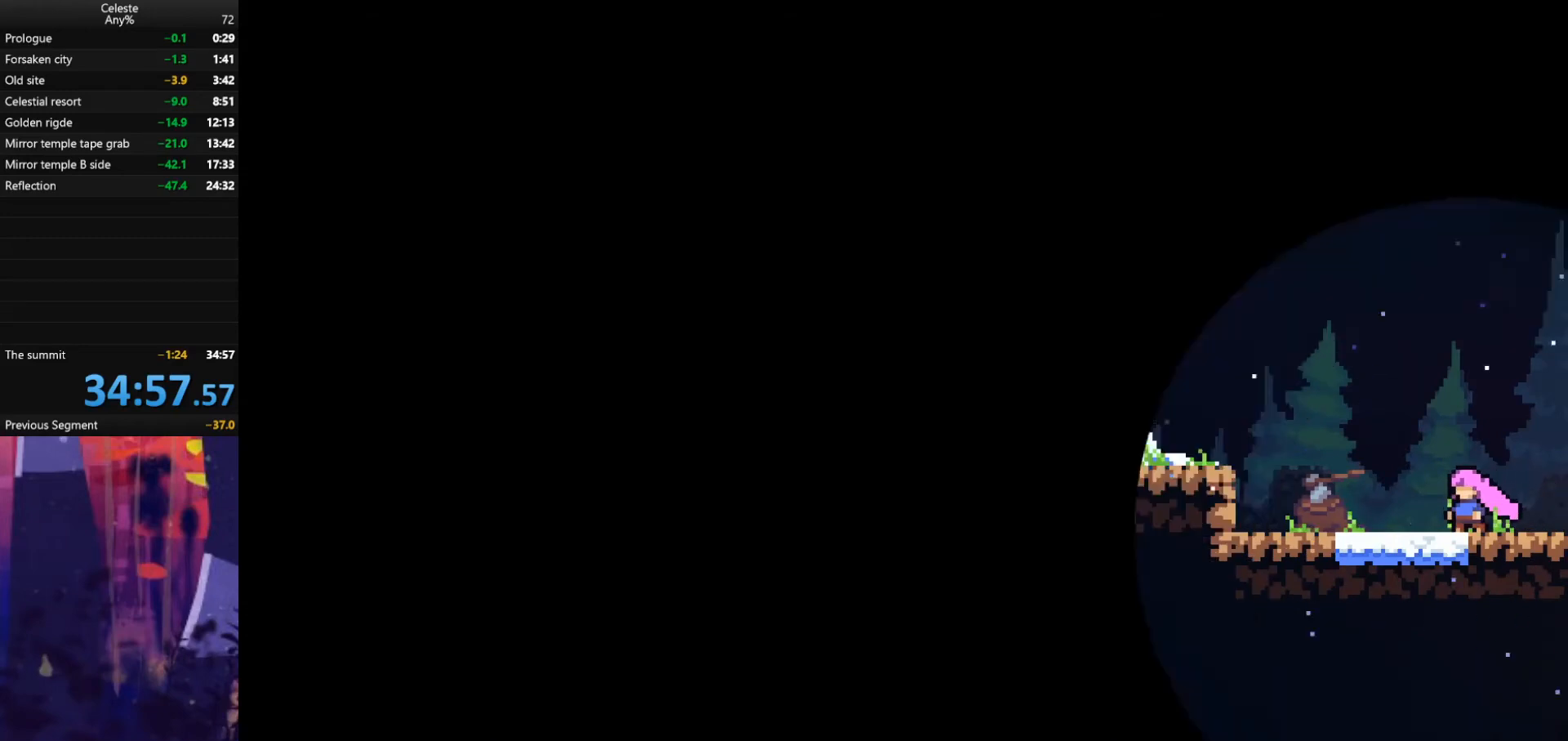
{"keys": ["dash", "left"], "events": [[67, "dash", "down"], [67, "left", "down"], [200, "dash", "up"], [200, "jump", "down"], [467, "dash", "down"], [467, "jump", "up"]]}
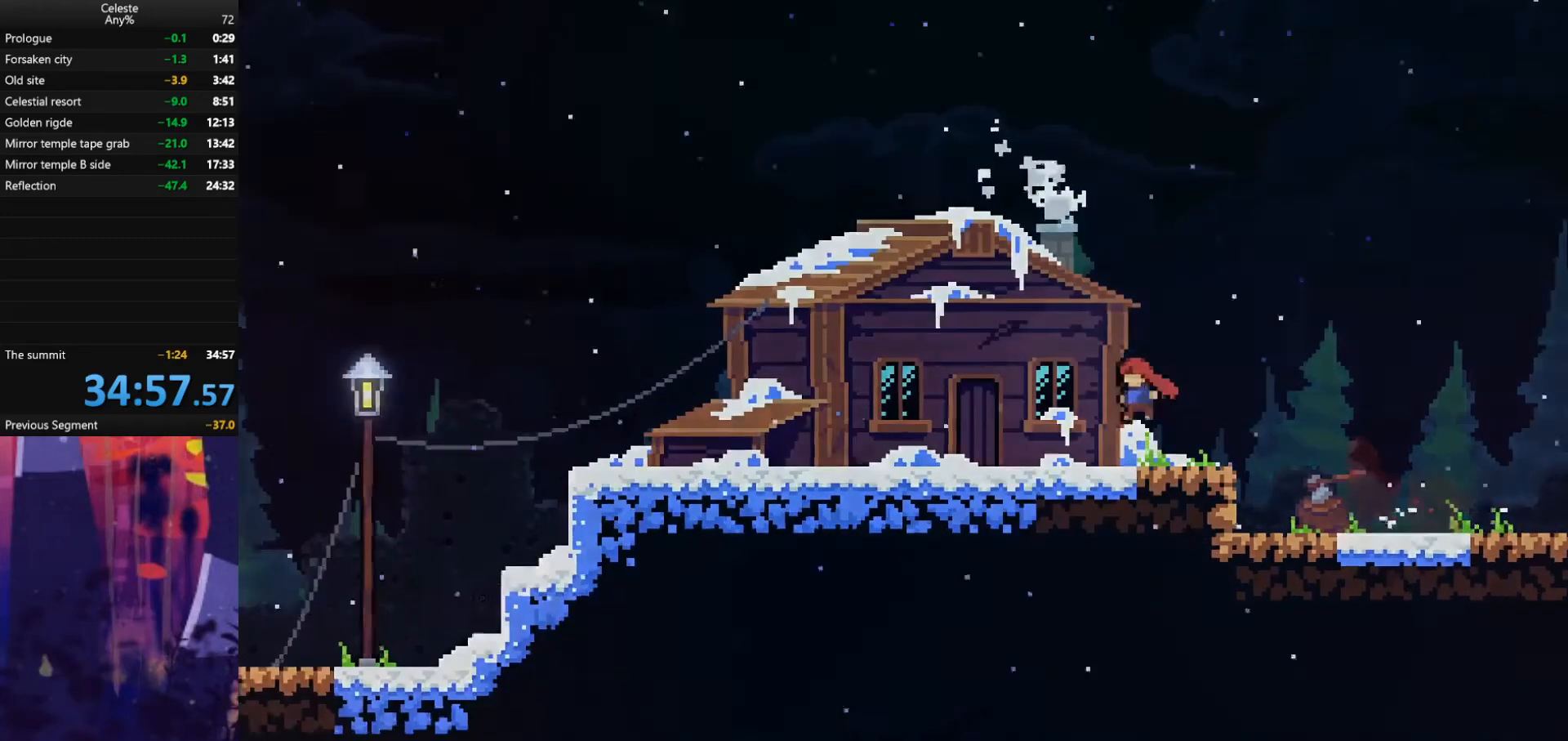
{"keys": [], "events": [[67, "dash", "up"], [300, "left", "up"]]}
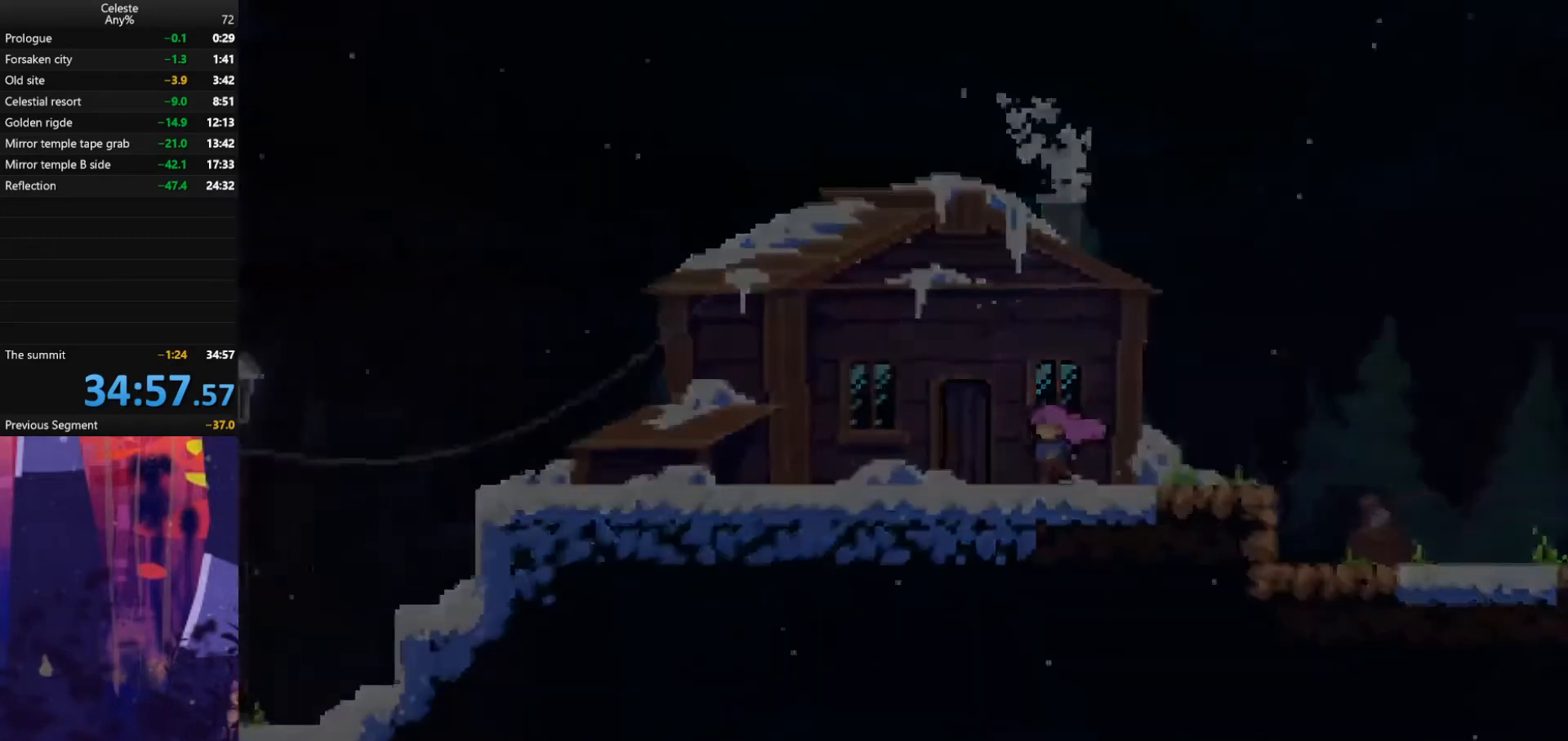
{"keys": [], "events": []}
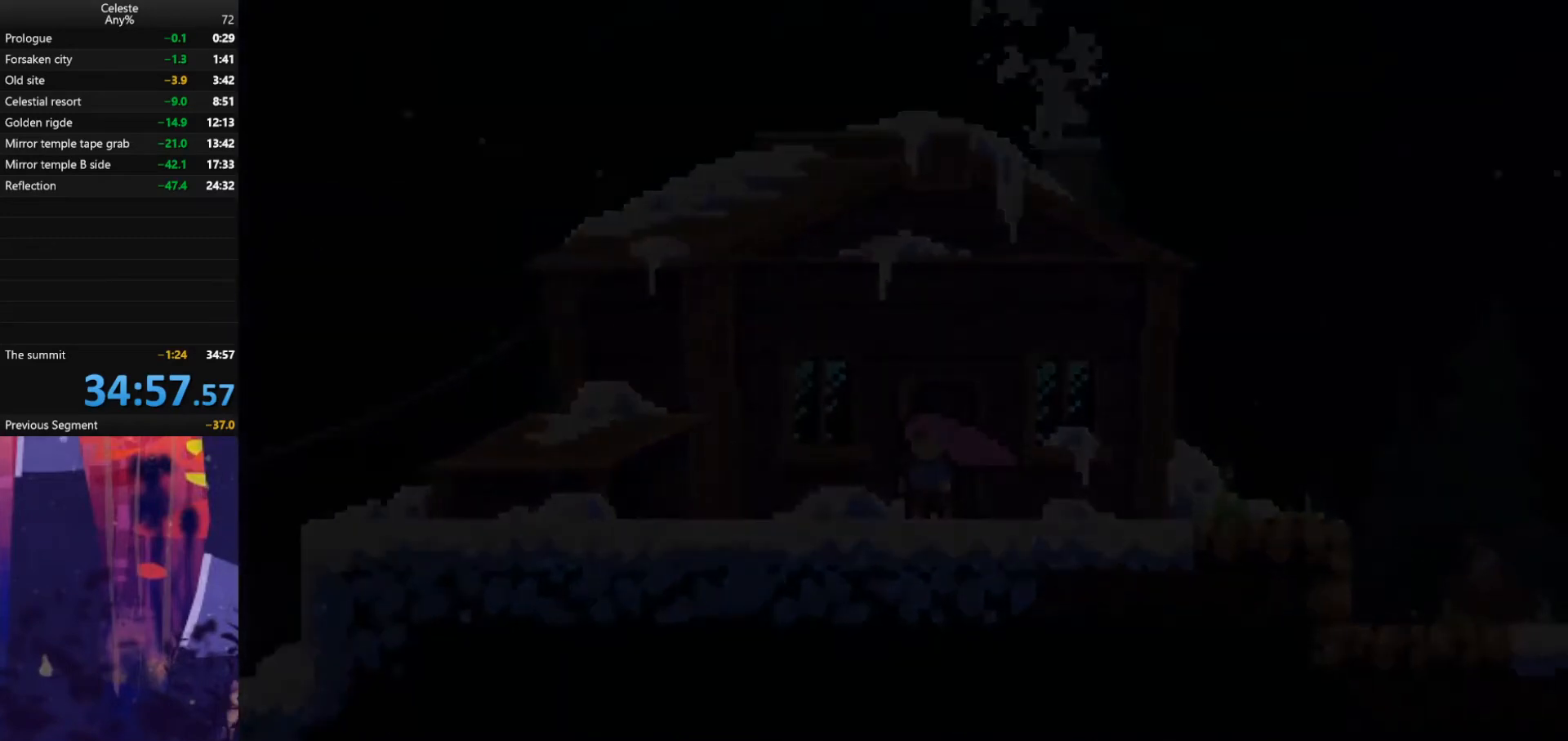
{"keys": [], "events": []}
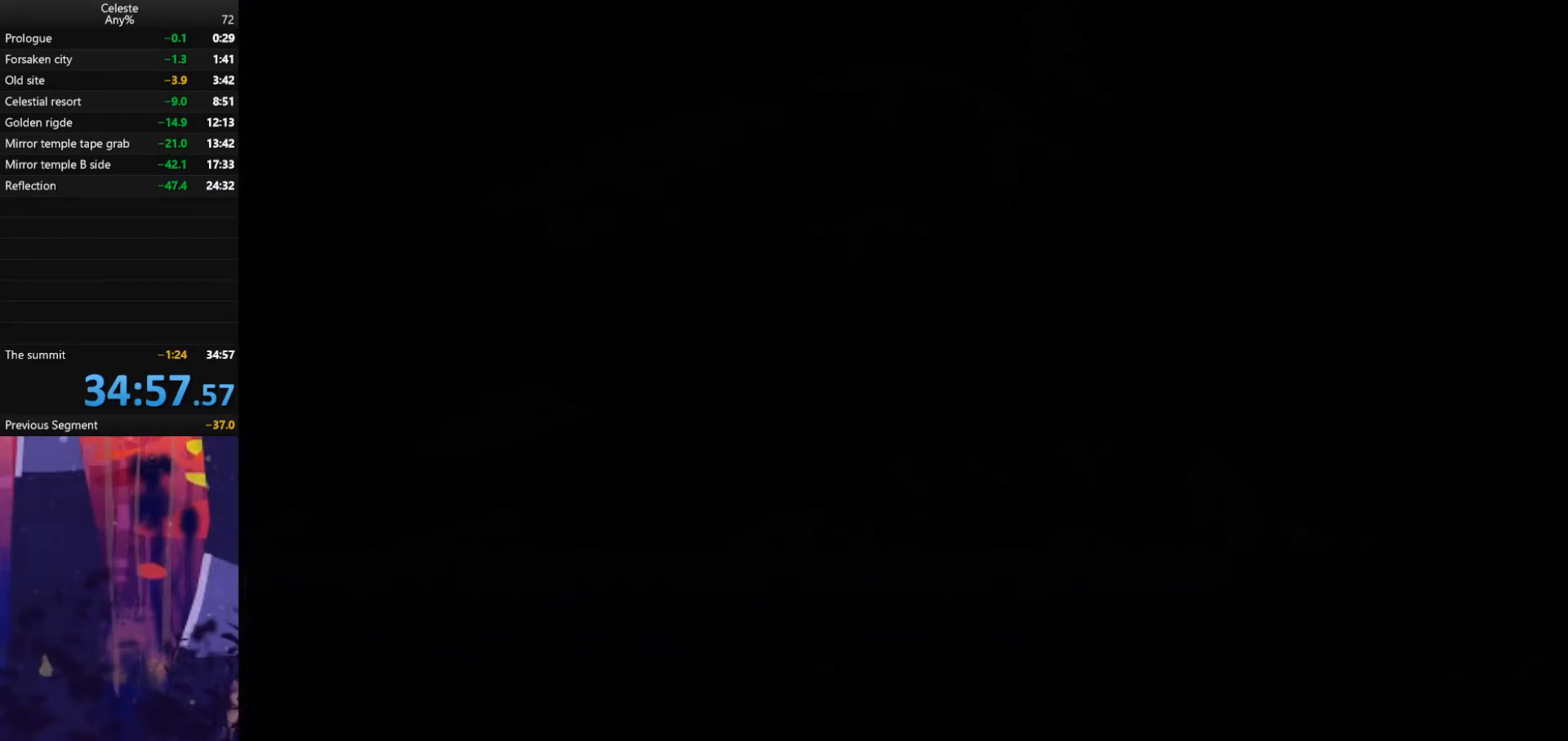
{"keys": [], "events": []}
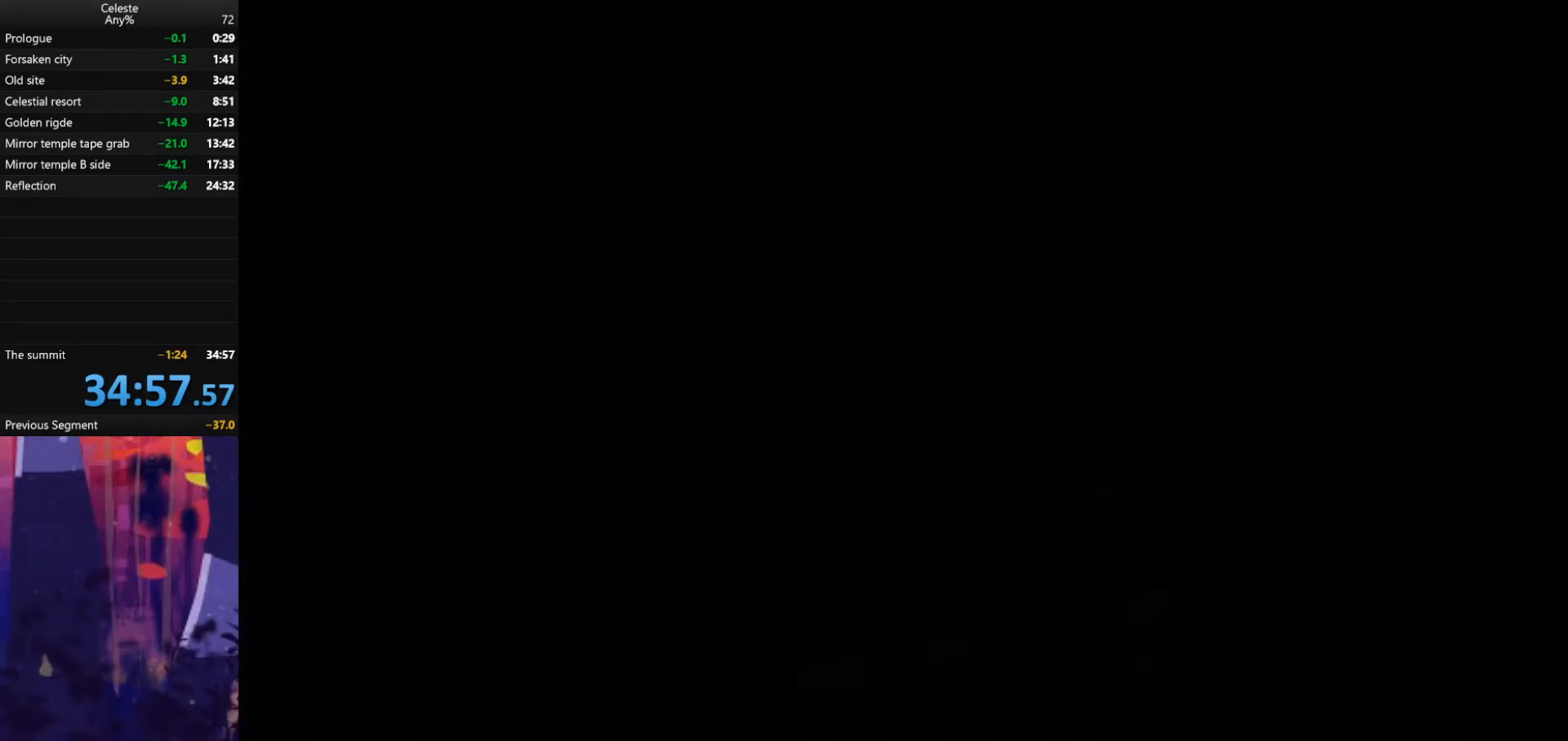
{"keys": [], "events": []}
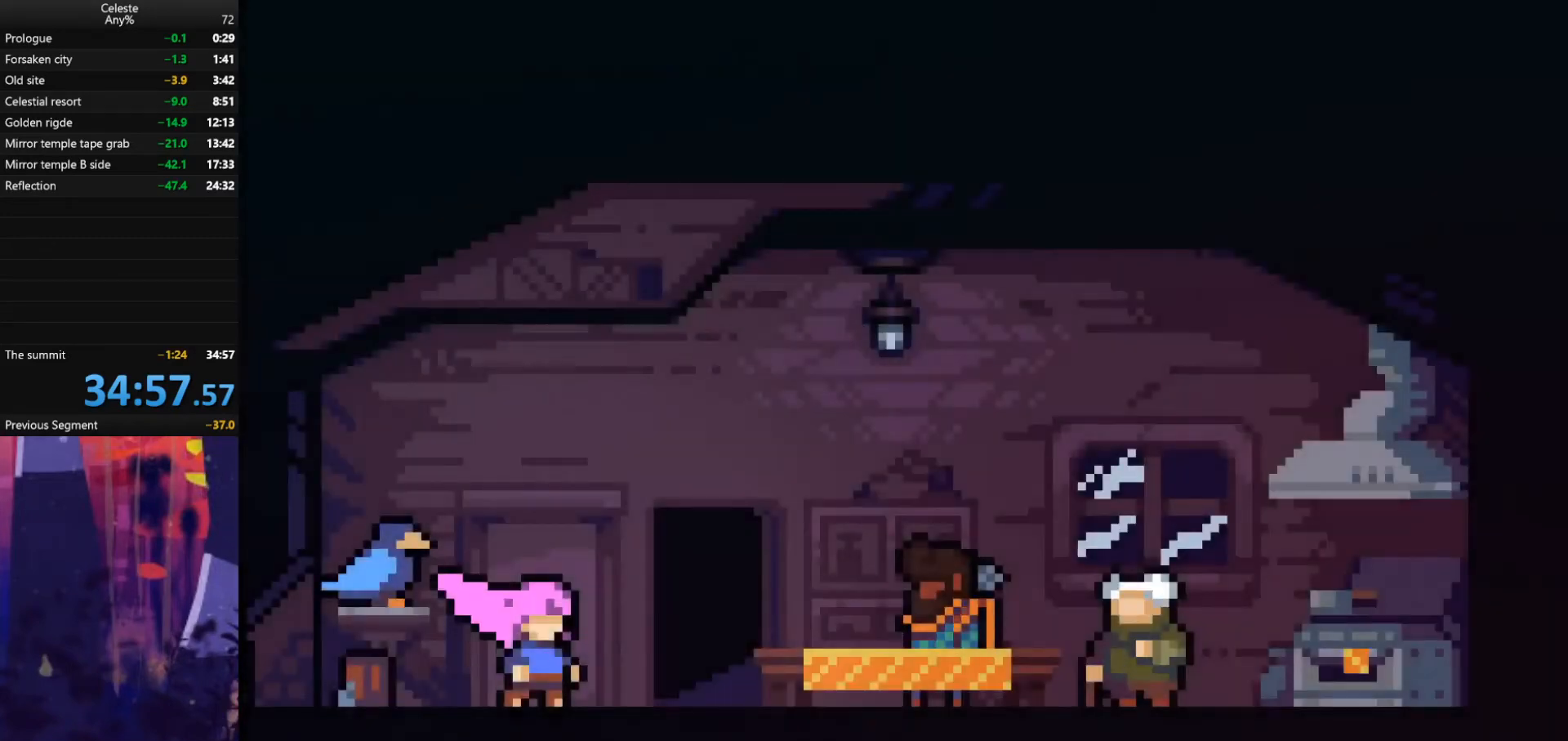
{"keys": [], "events": []}
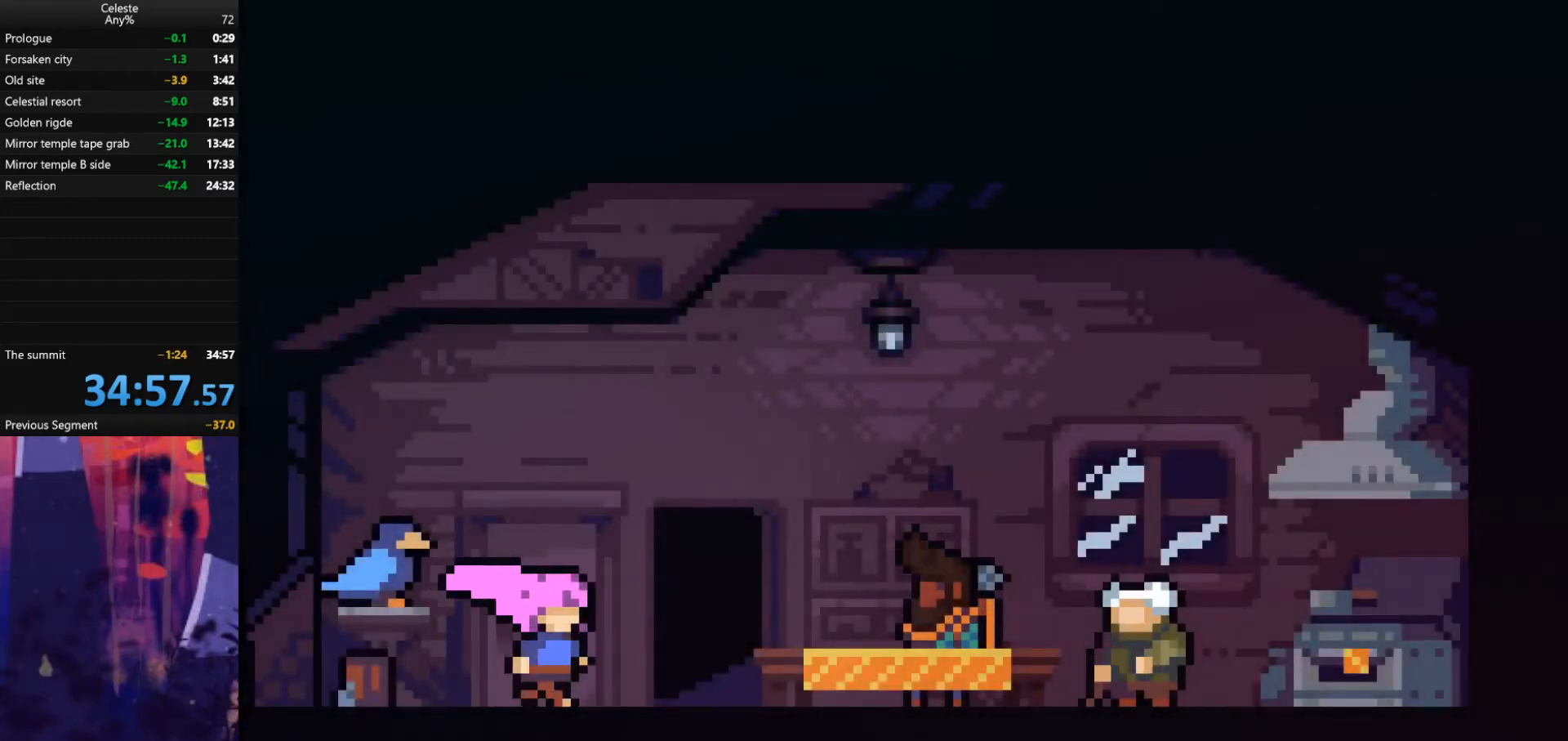
{"keys": [], "events": []}
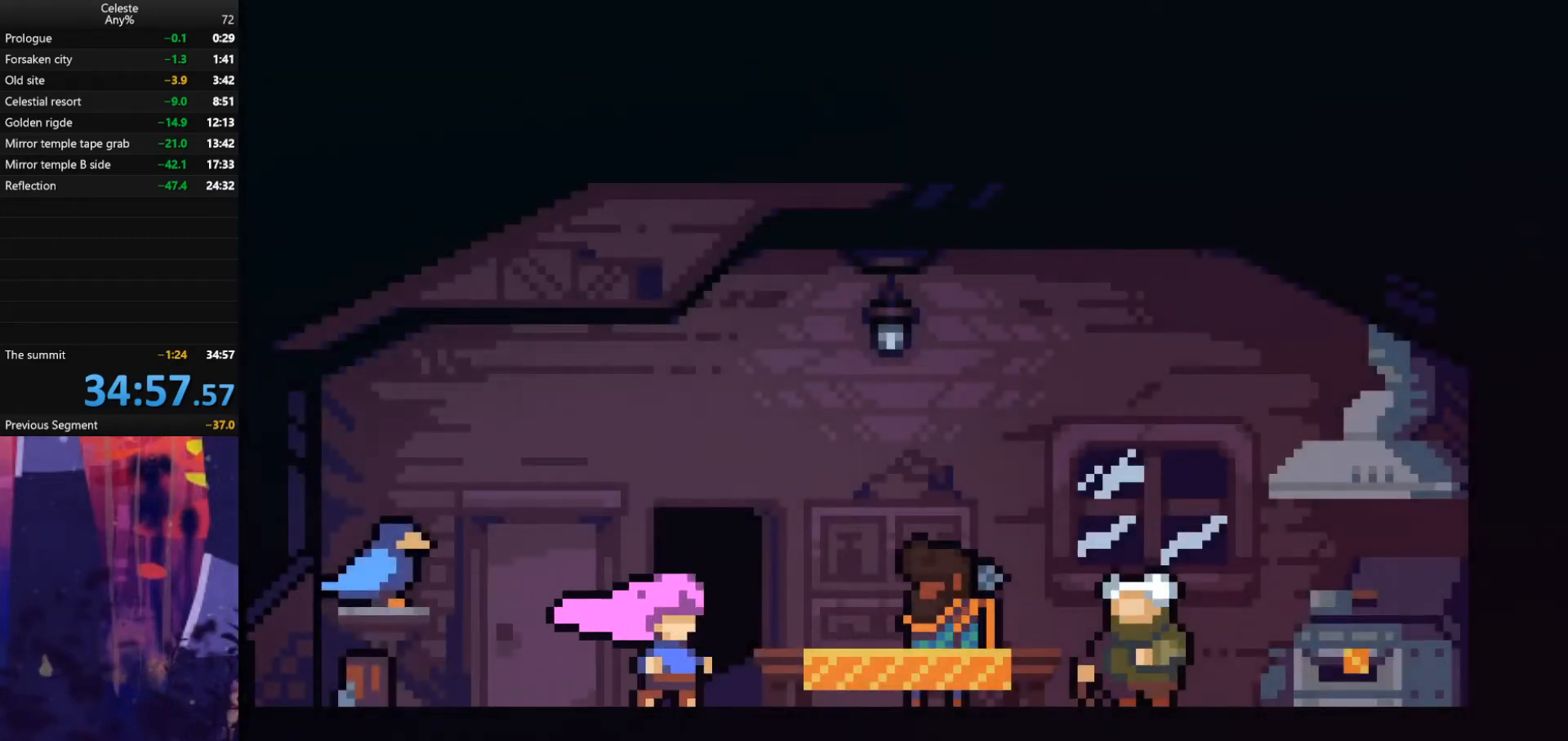
{"keys": [], "events": []}
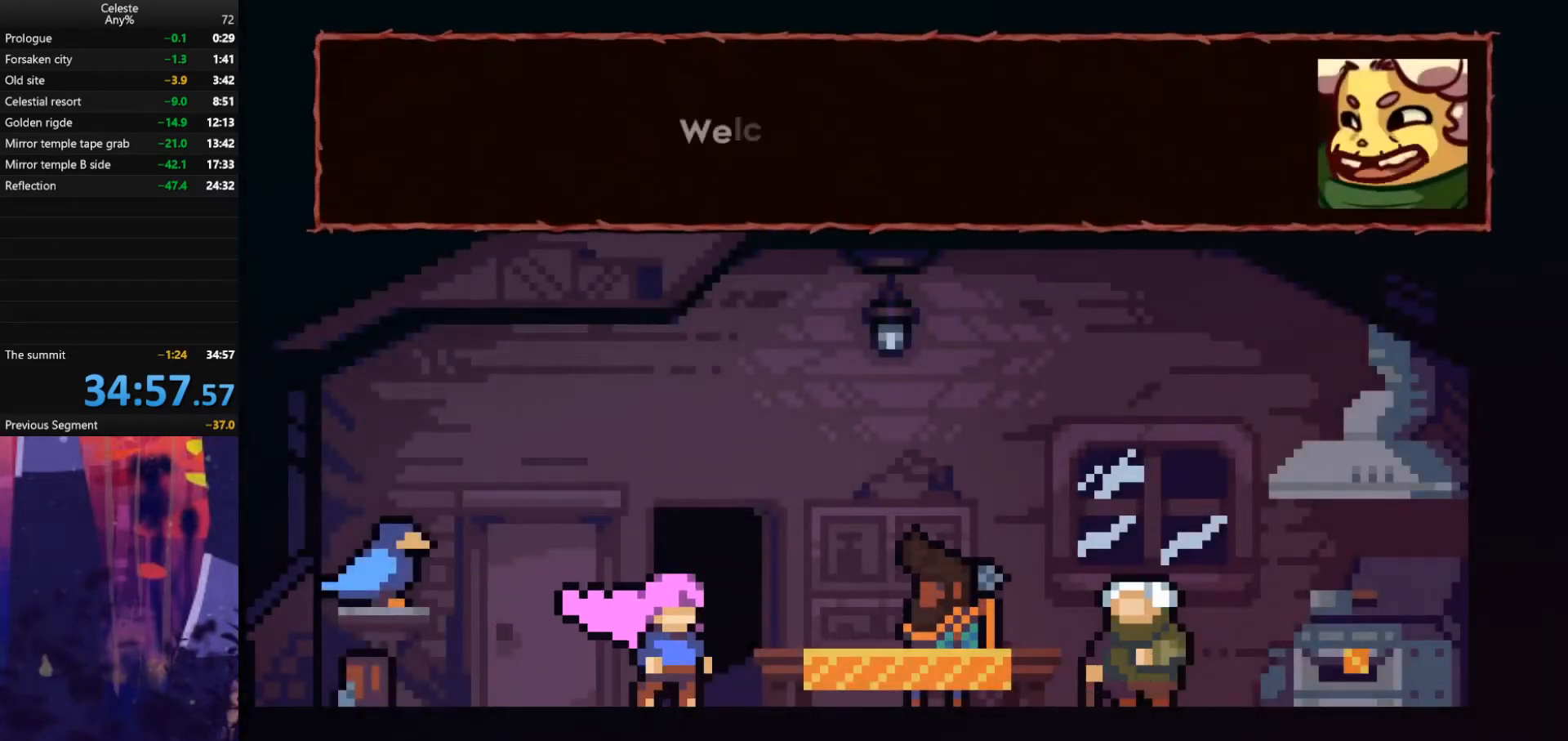
{"keys": [], "events": []}
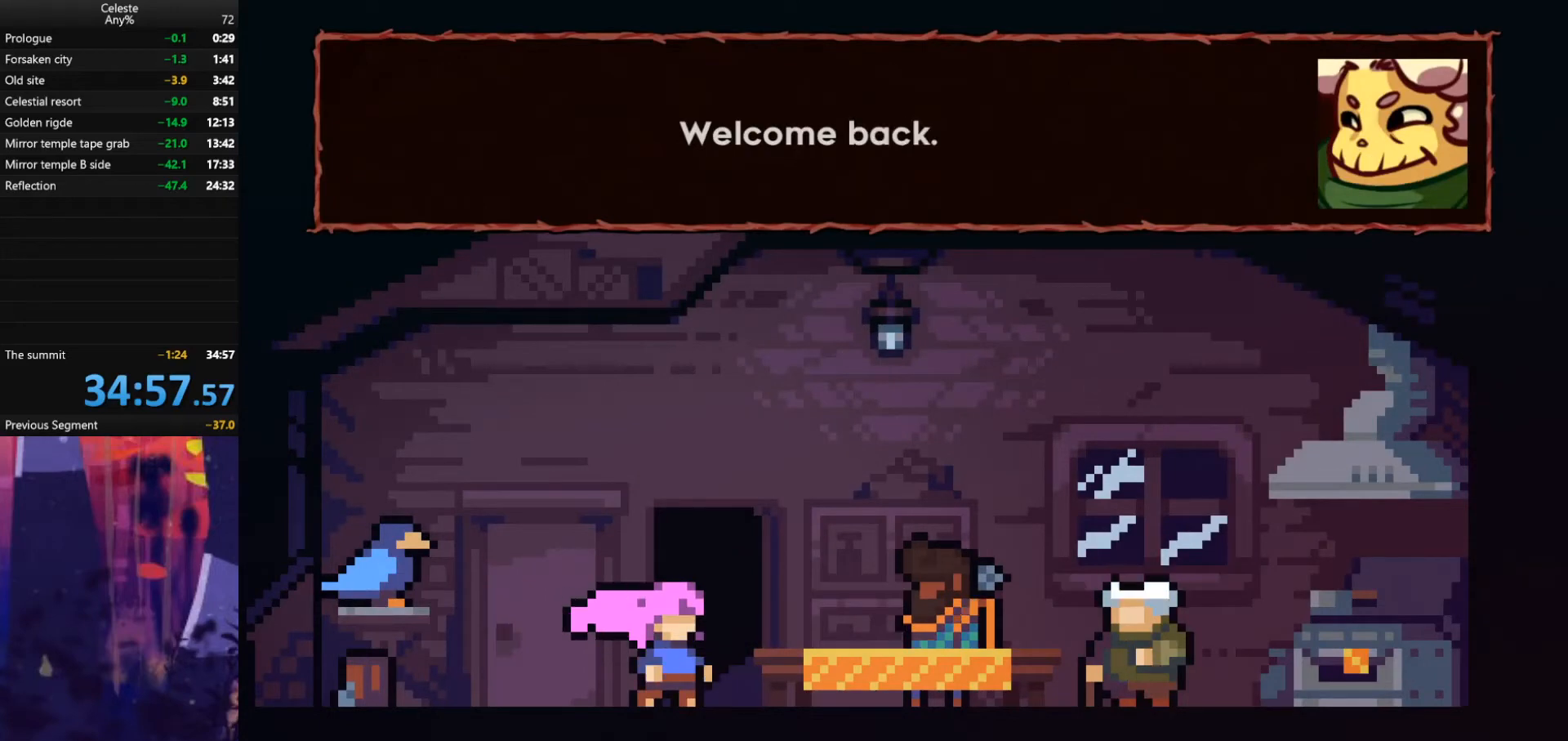
{"keys": ["e"], "events": [[500, "e", "down"]]}
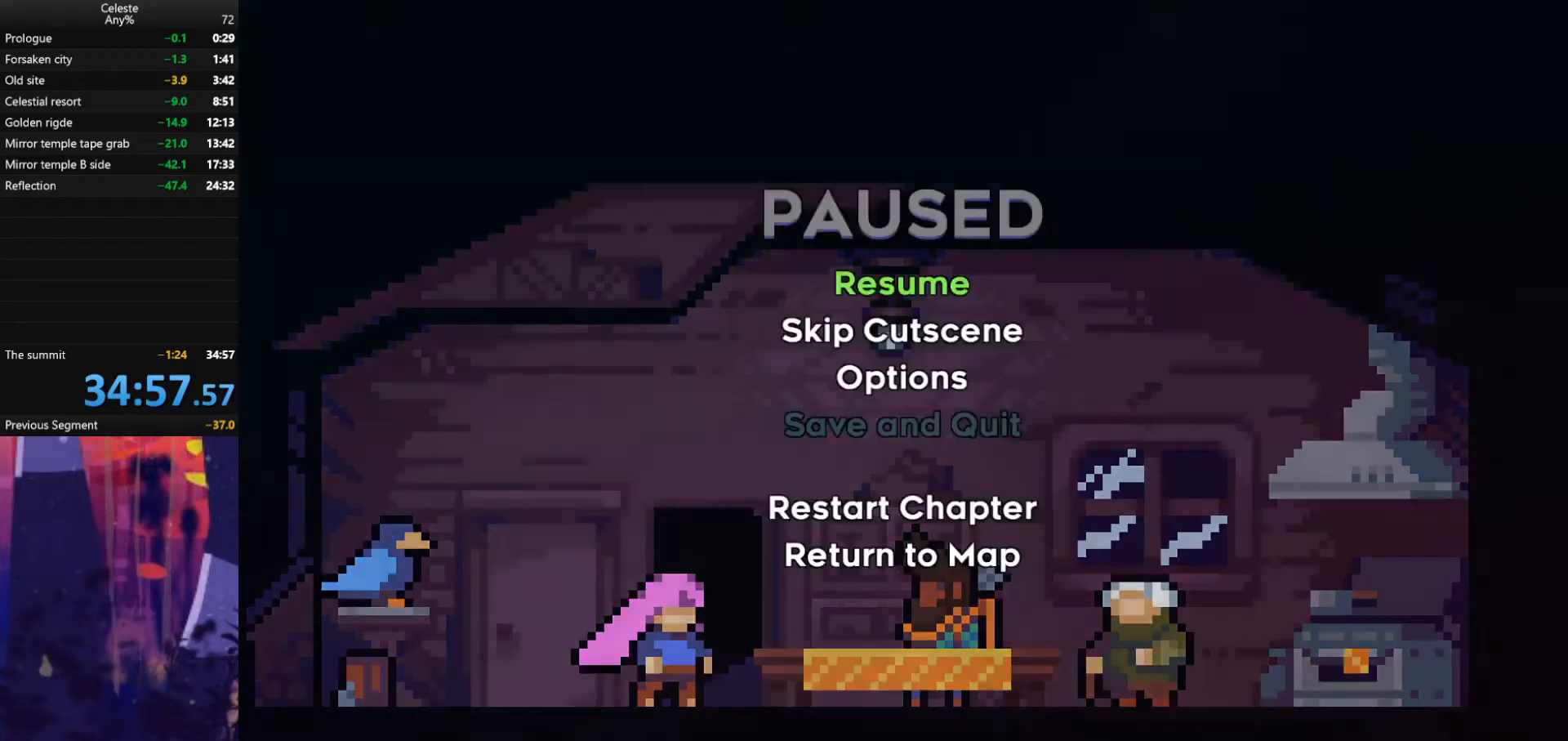
{"keys": [], "events": [[67, "demodash", "down"], [67, "e", "up"], [133, "demodash", "up"]]}